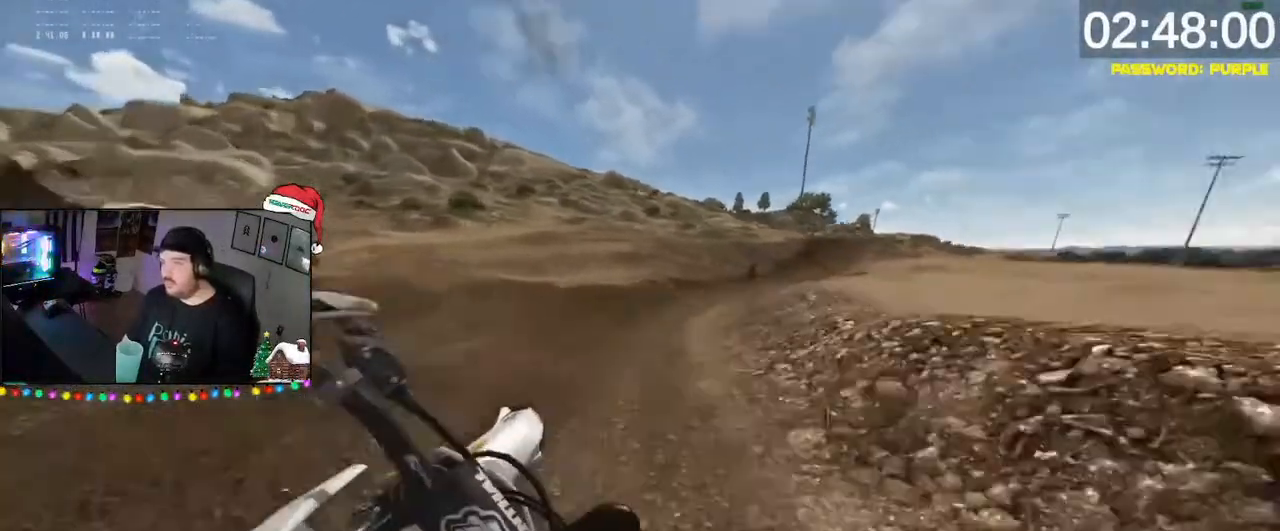
Gameplay with a controller (Xbox layout); each line is a JSON object with the inputs held at the frame after it. "events" lists button and stick changes between this image and that frame as [ms after this image, input, new state], when the widget could be followed in between.
{"buttons": ["R2"], "left_stick": "right", "right_stick": "down-left", "events": [[33, "right_stick", "center"], [100, "right_stick", "down-left"], [467, "left_stick", "right"]]}
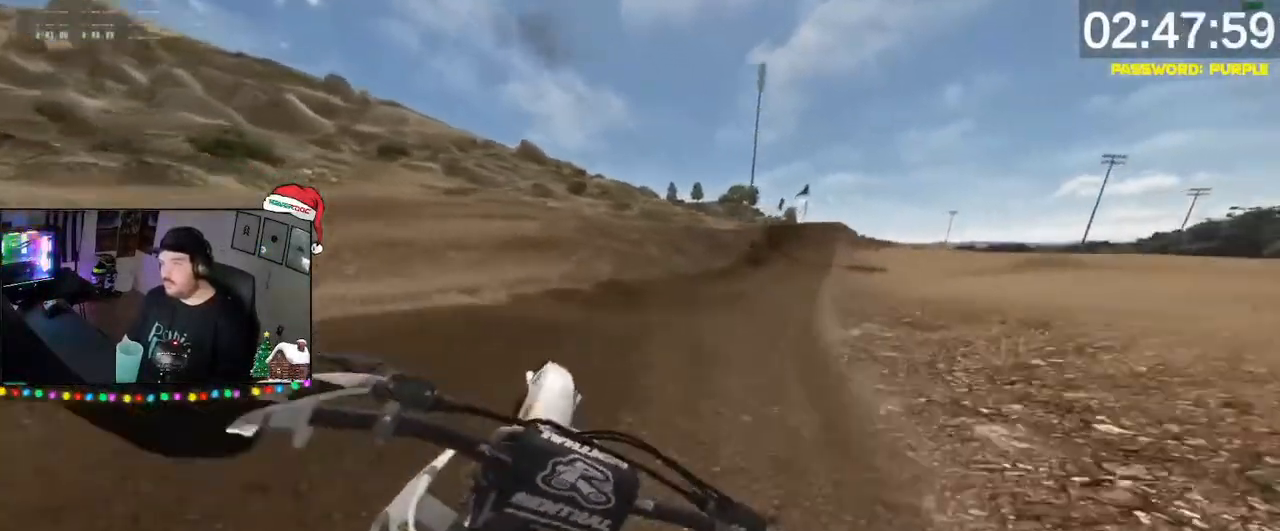
{"buttons": ["R2"], "left_stick": "down-right", "right_stick": "down-left", "events": [[100, "left_stick", "down"], [233, "left_stick", "down-right"]]}
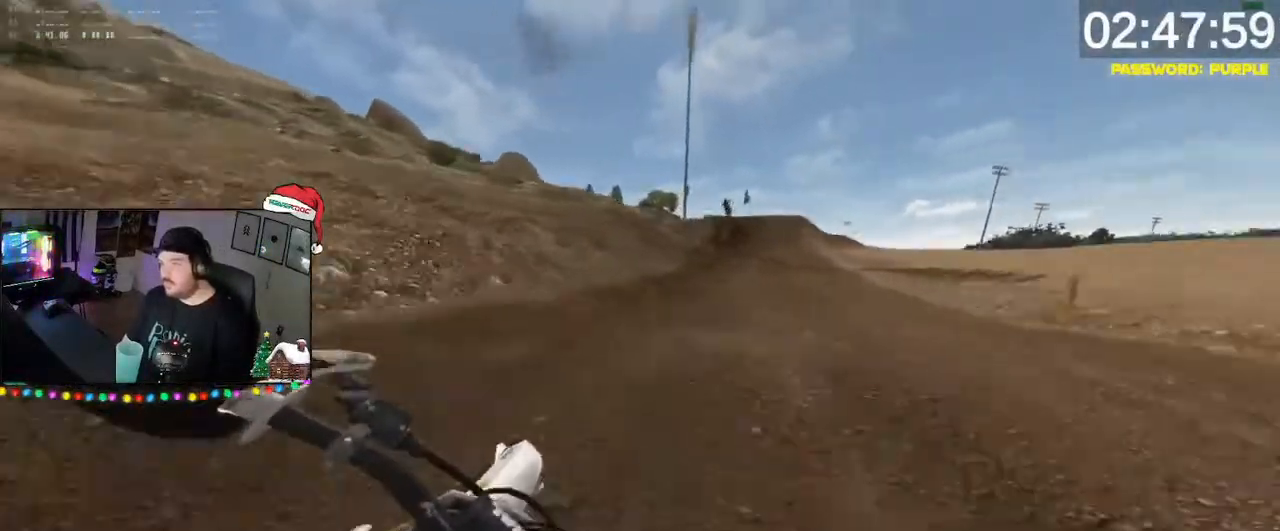
{"buttons": ["R2"], "left_stick": "down-right", "right_stick": "down-left", "events": [[33, "L1", "down"], [100, "L2", "down"], [100, "right_stick", "center"], [167, "L1", "up"], [167, "L2", "up"], [167, "X", "down"], [200, "X", "up"], [300, "right_stick", "down-left"], [333, "DPAD_DOWN", "down"], [467, "DPAD_DOWN", "up"]]}
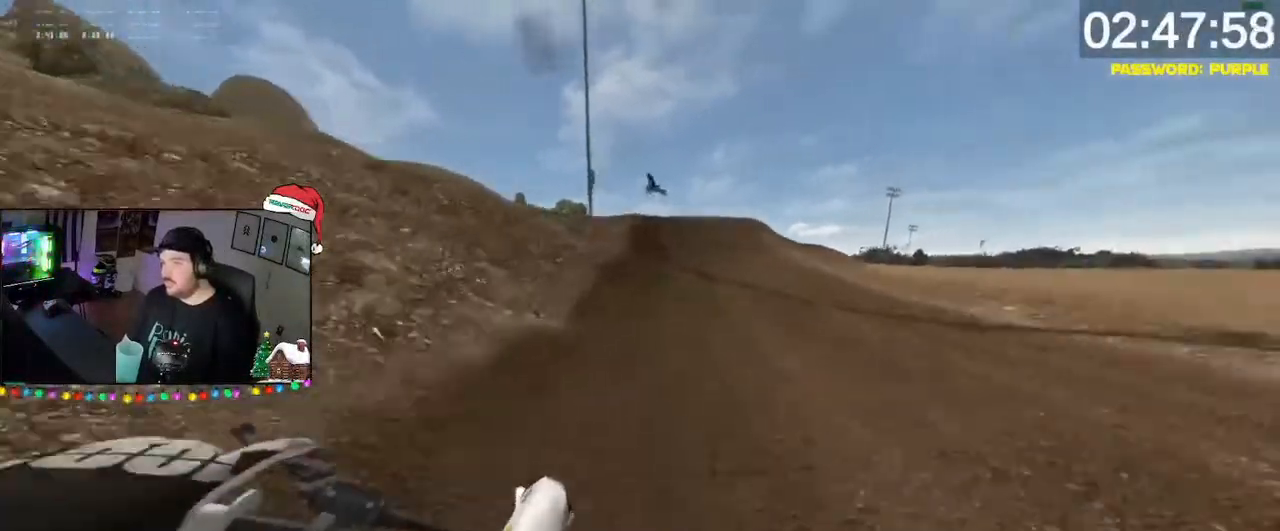
{"buttons": ["R2"], "left_stick": "down", "right_stick": "center", "events": [[133, "left_stick", "down-left"], [233, "left_stick", "down"], [333, "left_stick", "left"], [433, "left_stick", "down"], [500, "right_stick", "center"]]}
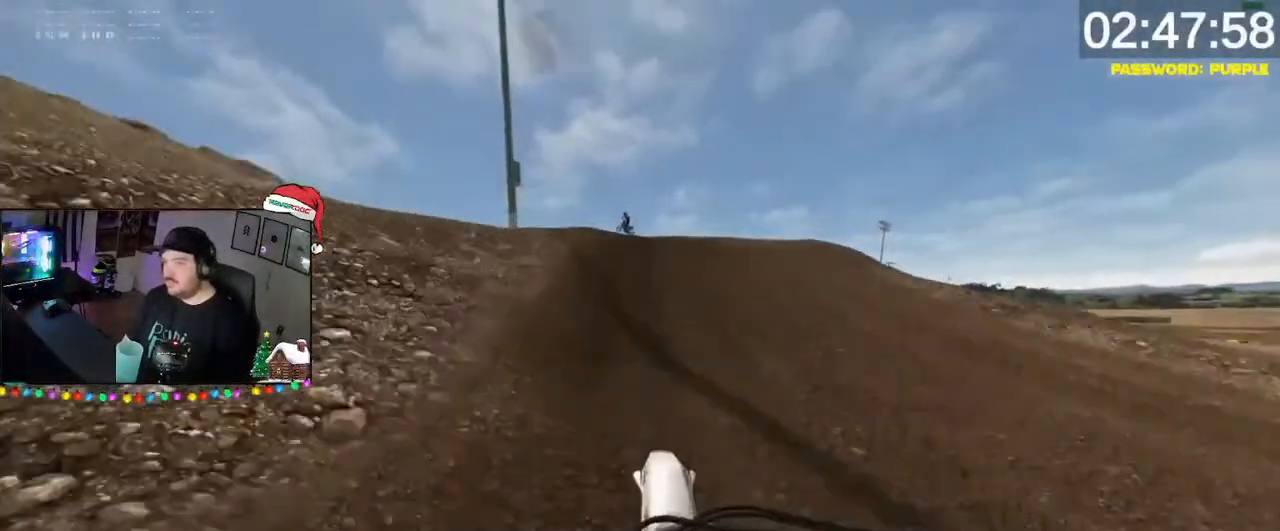
{"buttons": [], "left_stick": "down-left", "right_stick": "right", "events": [[33, "left_stick", "down-left"], [233, "right_stick", "down"], [300, "DPAD_DOWN", "down"], [400, "right_stick", "right"], [433, "DPAD_DOWN", "up"], [433, "R2", "up"]]}
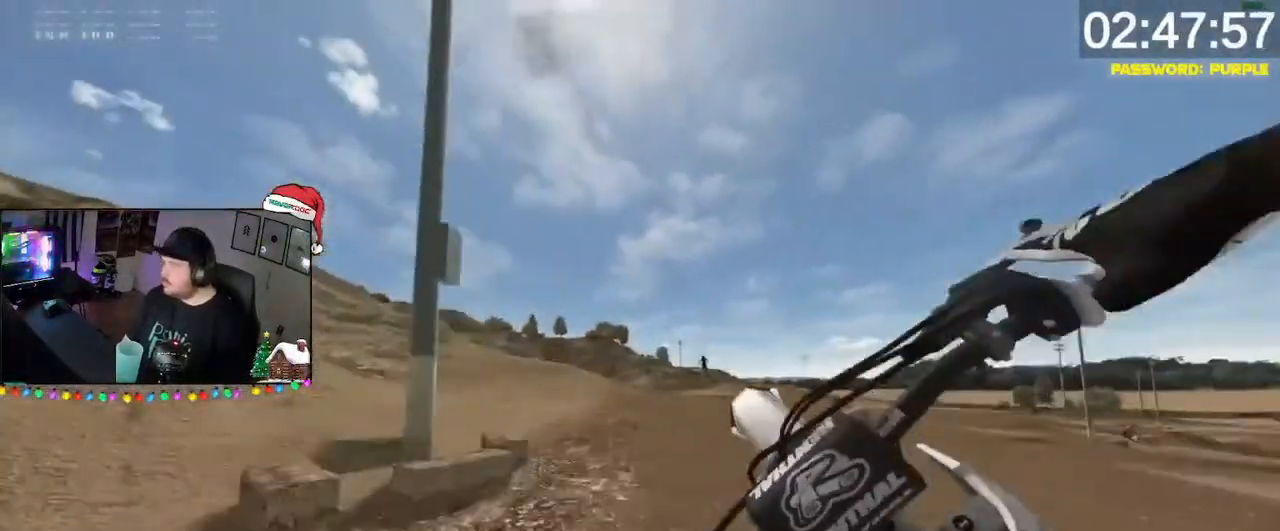
{"buttons": ["A"], "left_stick": "down-right", "right_stick": "center", "events": [[33, "left_stick", "down-right"], [133, "DPAD_DOWN", "down"], [133, "R2", "down"], [233, "DPAD_DOWN", "up"], [267, "R2", "up"], [433, "A", "down"], [433, "right_stick", "center"]]}
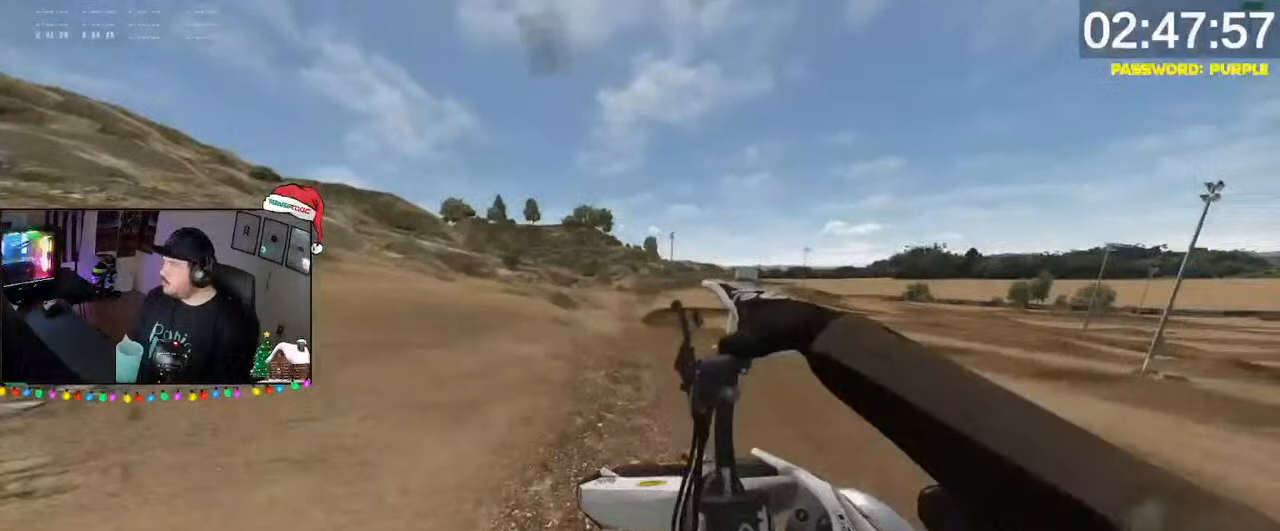
{"buttons": [], "left_stick": "down", "right_stick": "up", "events": [[100, "A", "up"], [233, "right_stick", "up"], [500, "left_stick", "down"]]}
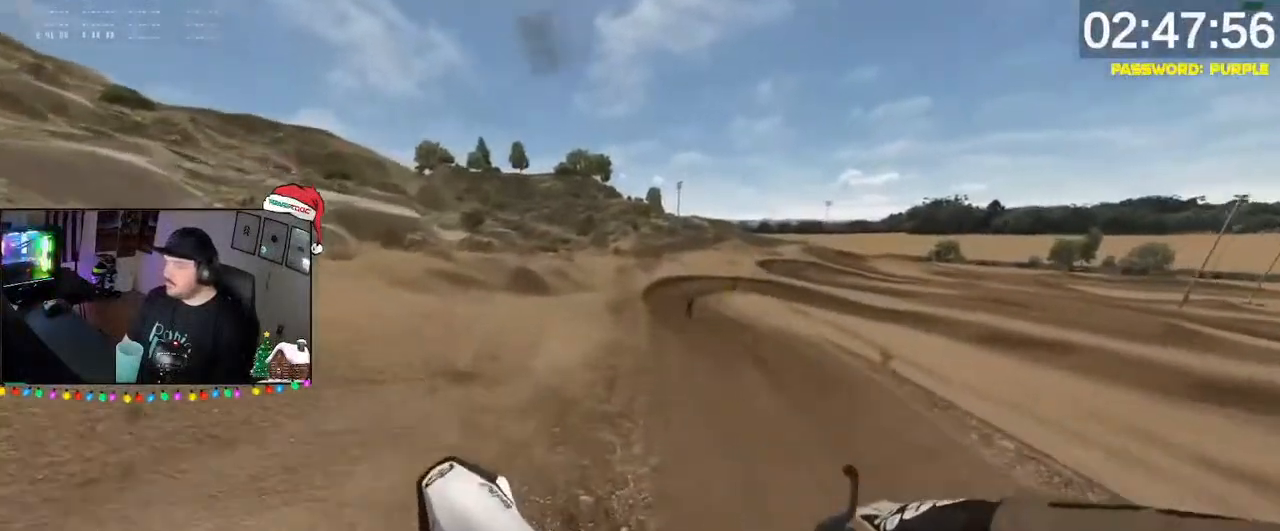
{"buttons": ["R2"], "left_stick": "down", "right_stick": "center", "events": [[200, "R2", "down"], [467, "right_stick", "center"]]}
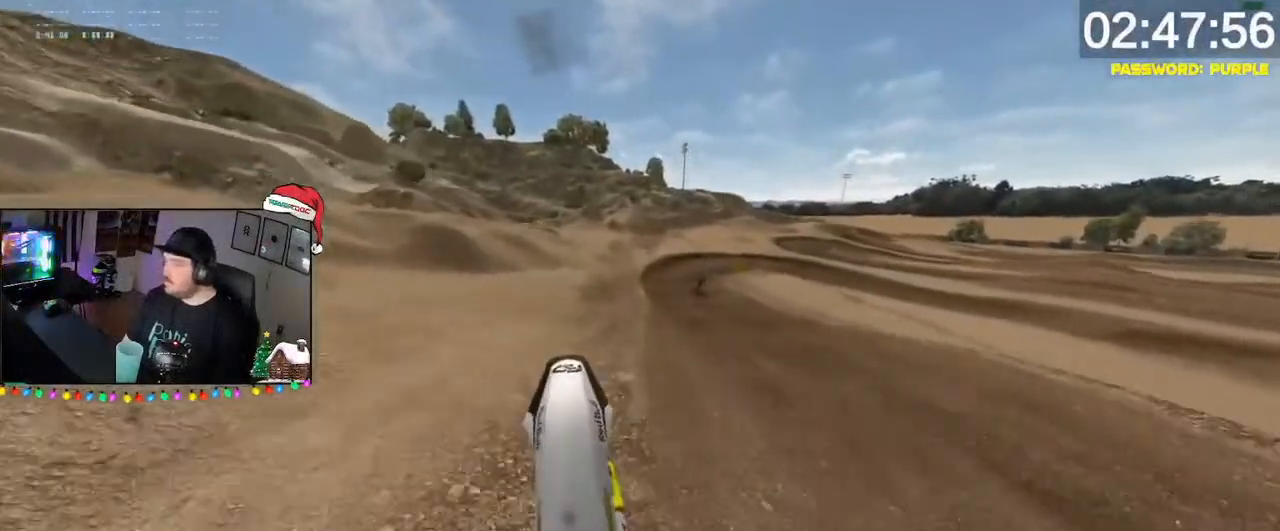
{"buttons": ["R2"], "left_stick": "down", "right_stick": "center", "events": [[33, "DPAD_DOWN", "down"], [33, "right_stick", "down"], [200, "DPAD_DOWN", "up"], [333, "DPAD_DOWN", "down"], [400, "DPAD_DOWN", "up"], [400, "right_stick", "center"]]}
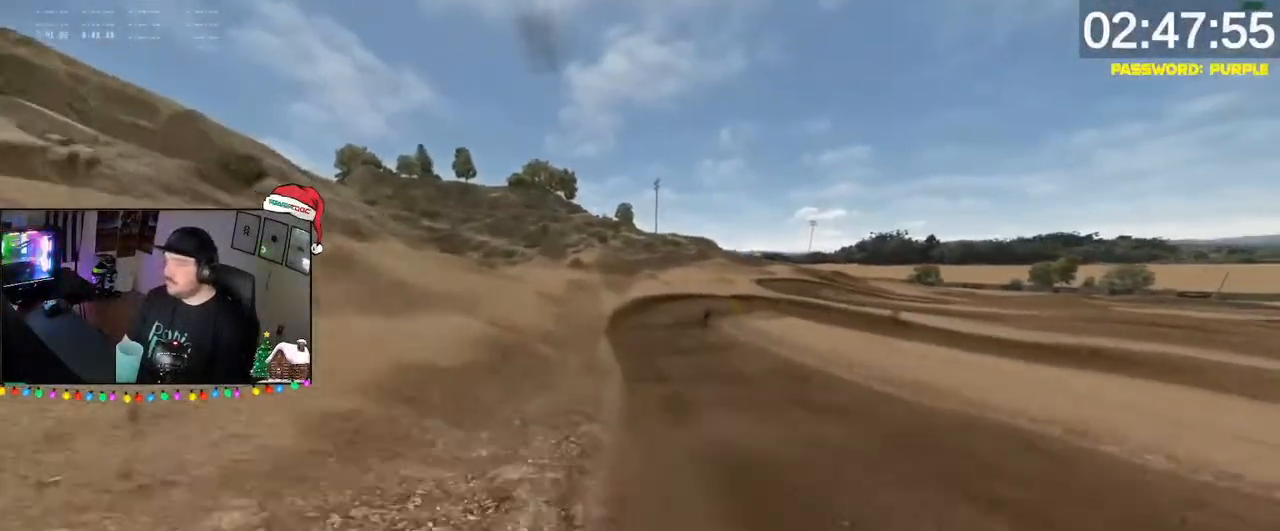
{"buttons": ["R2"], "left_stick": "down", "right_stick": "center", "events": [[33, "left_stick", "down-left"], [400, "left_stick", "down"]]}
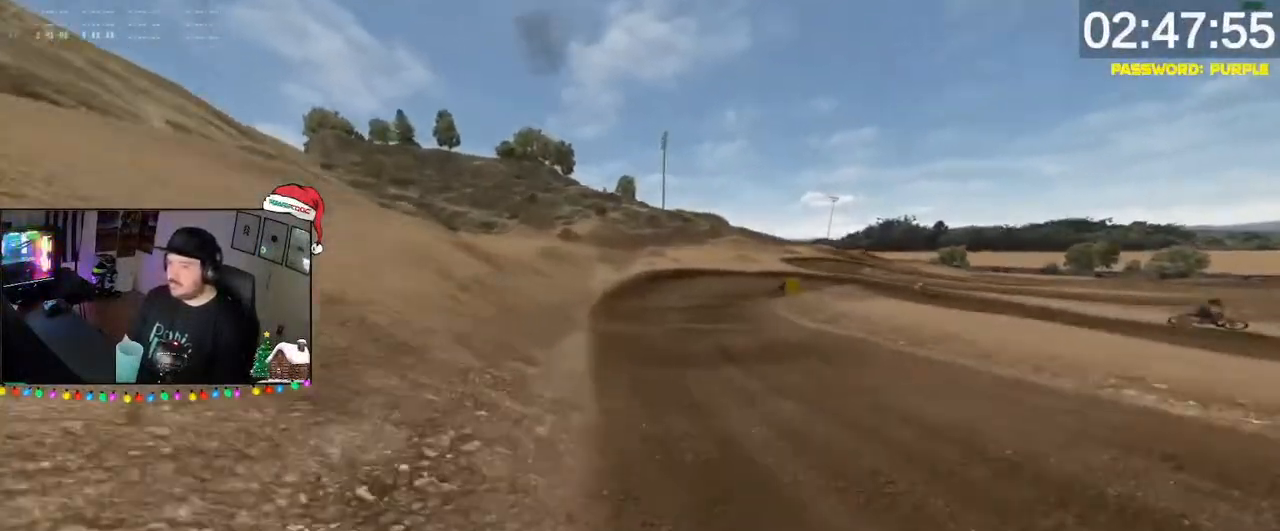
{"buttons": ["R2"], "left_stick": "down", "right_stick": "center", "events": [[333, "left_stick", "down-right"], [433, "left_stick", "down"]]}
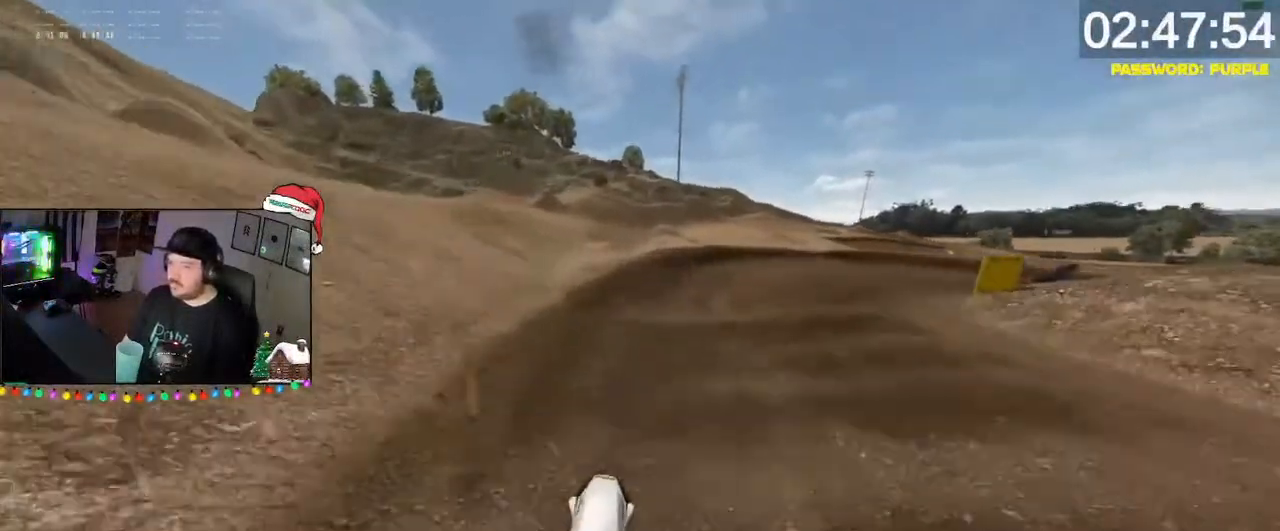
{"buttons": [], "left_stick": "down-right", "right_stick": "down-left", "events": [[33, "left_stick", "down-right"], [267, "left_stick", "down"], [267, "right_stick", "down-left"], [367, "left_stick", "down-right"], [400, "R2", "up"]]}
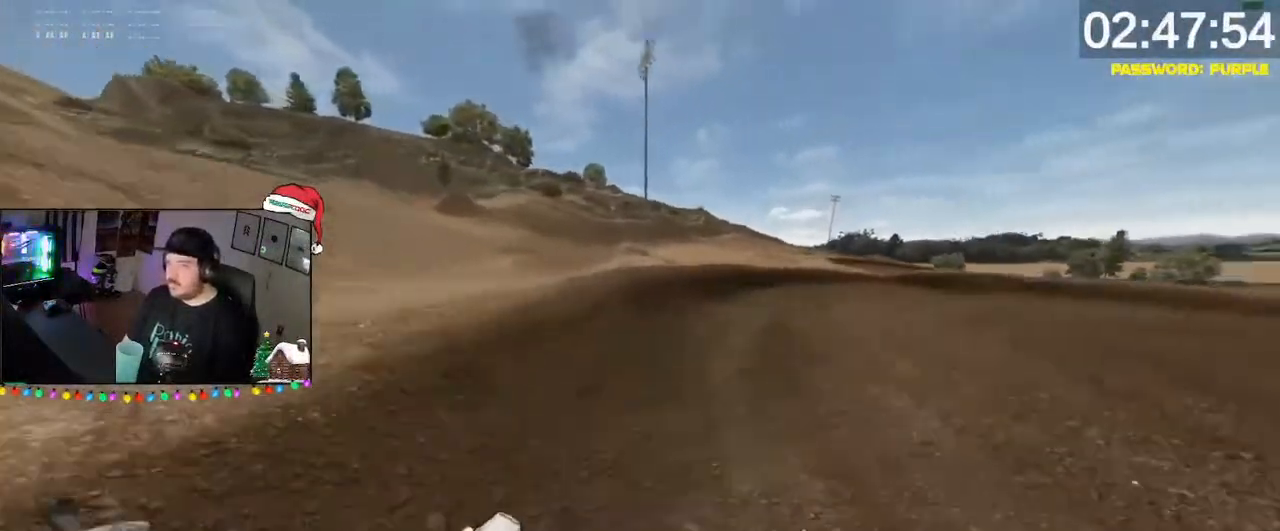
{"buttons": [], "left_stick": "down-right", "right_stick": "down-left", "events": [[67, "L2", "down"], [133, "DPAD_DOWN", "down"], [200, "L2", "up"], [200, "left_stick", "down"], [367, "DPAD_DOWN", "up"], [500, "left_stick", "down-right"]]}
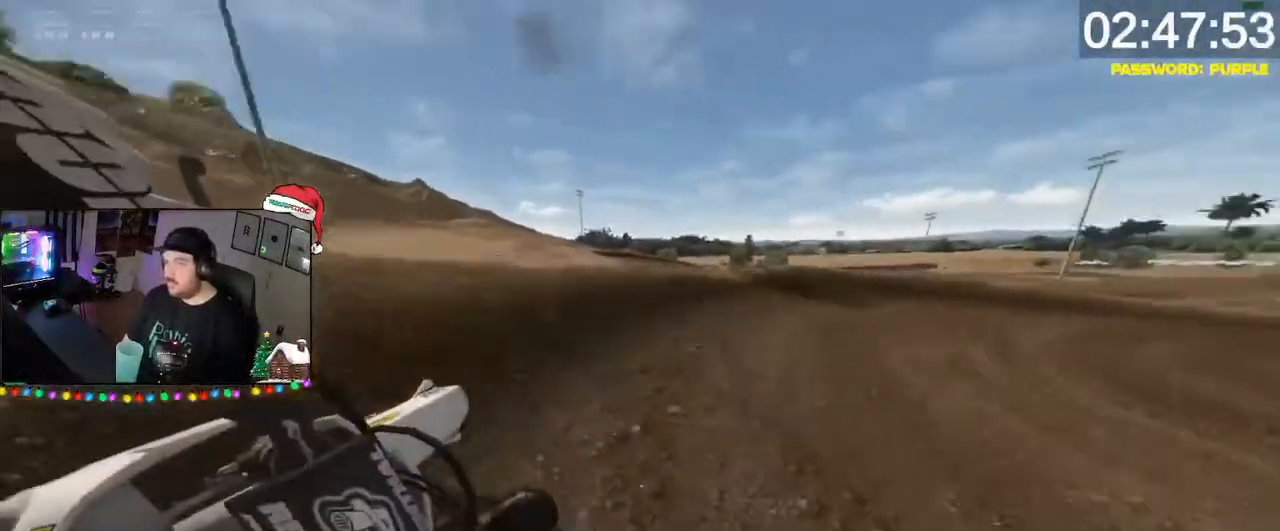
{"buttons": [], "left_stick": "down", "right_stick": "down-left", "events": [[67, "R2", "down"], [167, "left_stick", "down"], [367, "L2", "down"], [433, "R2", "up"], [467, "L2", "up"]]}
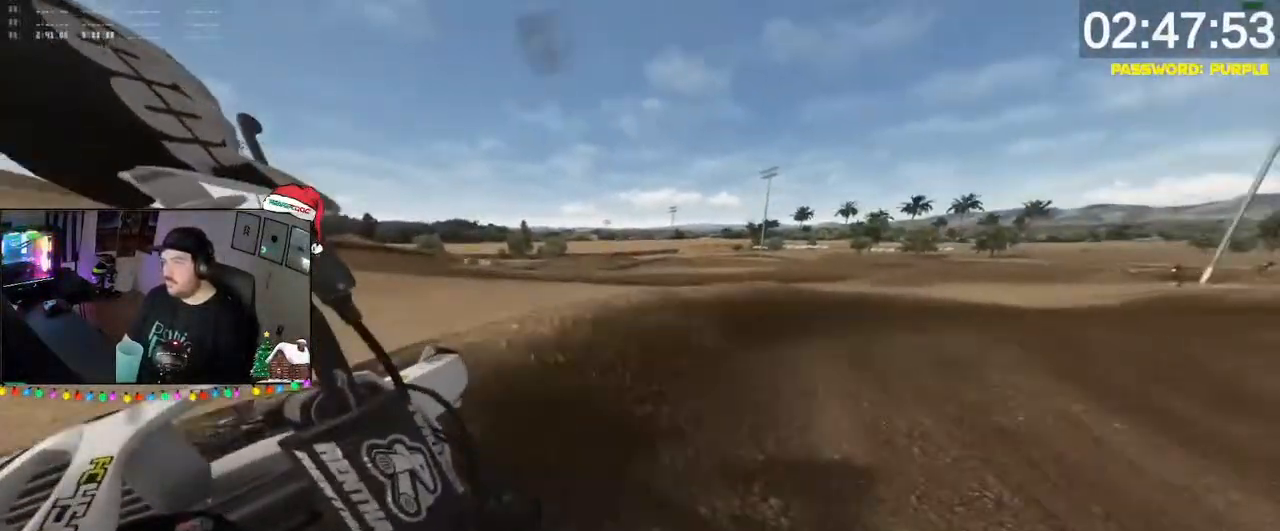
{"buttons": [], "left_stick": "down", "right_stick": "center", "events": [[300, "R2", "down"], [467, "R2", "up"], [467, "right_stick", "center"]]}
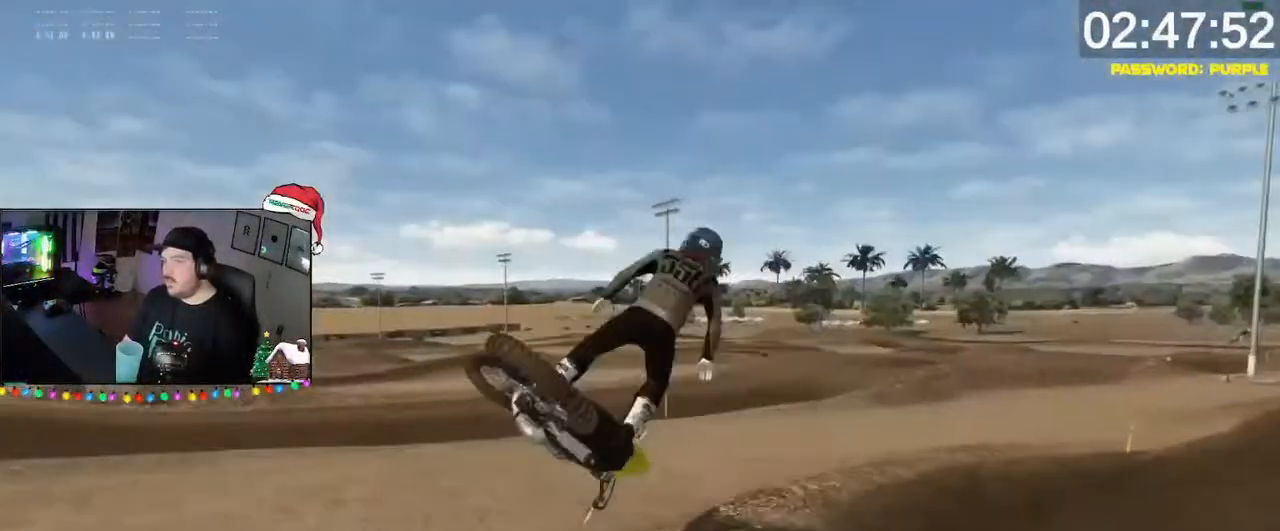
{"buttons": [], "left_stick": "down", "right_stick": "center", "events": [[400, "R1", "down"], [467, "R1", "up"]]}
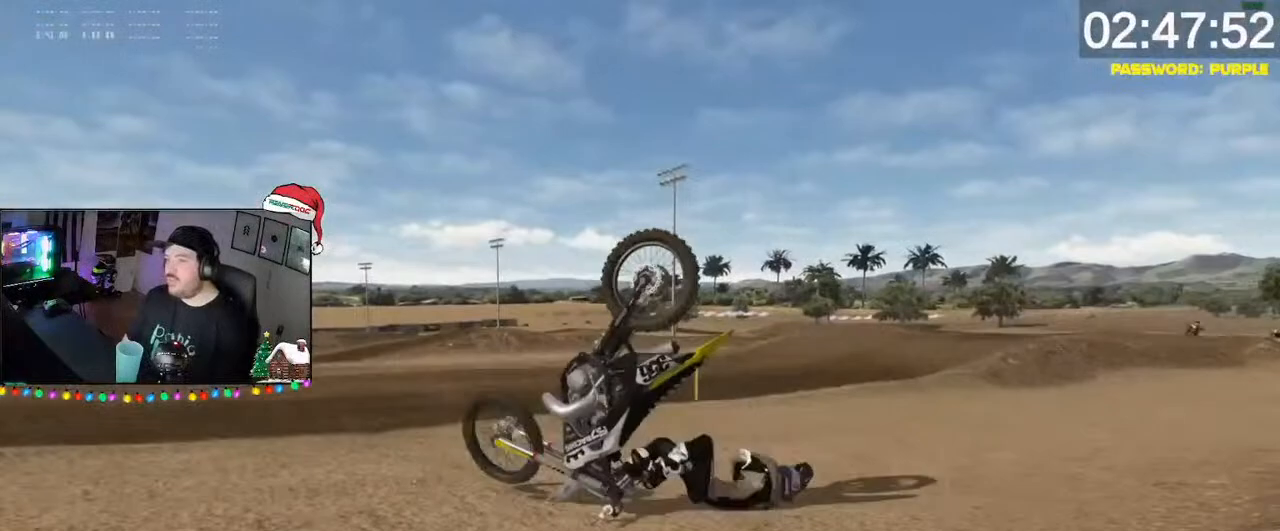
{"buttons": [], "left_stick": "down", "right_stick": "center", "events": [[100, "R1", "down"], [233, "R1", "up"], [367, "R1", "down"], [367, "R2", "down"], [467, "R1", "up"], [467, "R2", "up"]]}
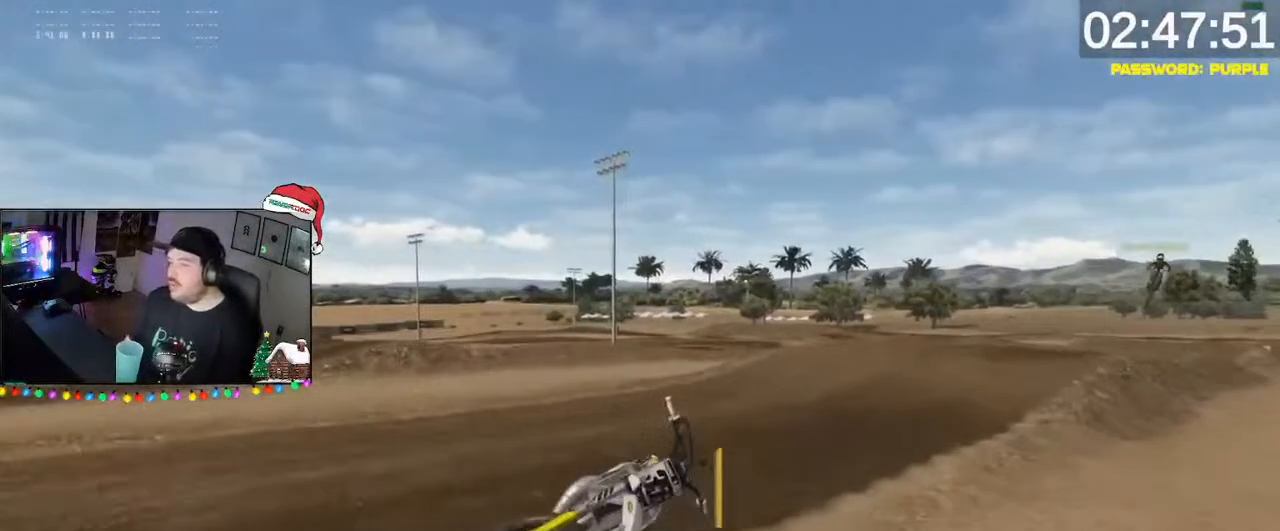
{"buttons": [], "left_stick": "down", "right_stick": "center", "events": [[133, "R1", "down"], [133, "R2", "down"], [233, "R1", "up"], [233, "R2", "up"], [333, "R1", "down"], [333, "R2", "down"], [467, "R1", "up"], [467, "R2", "up"]]}
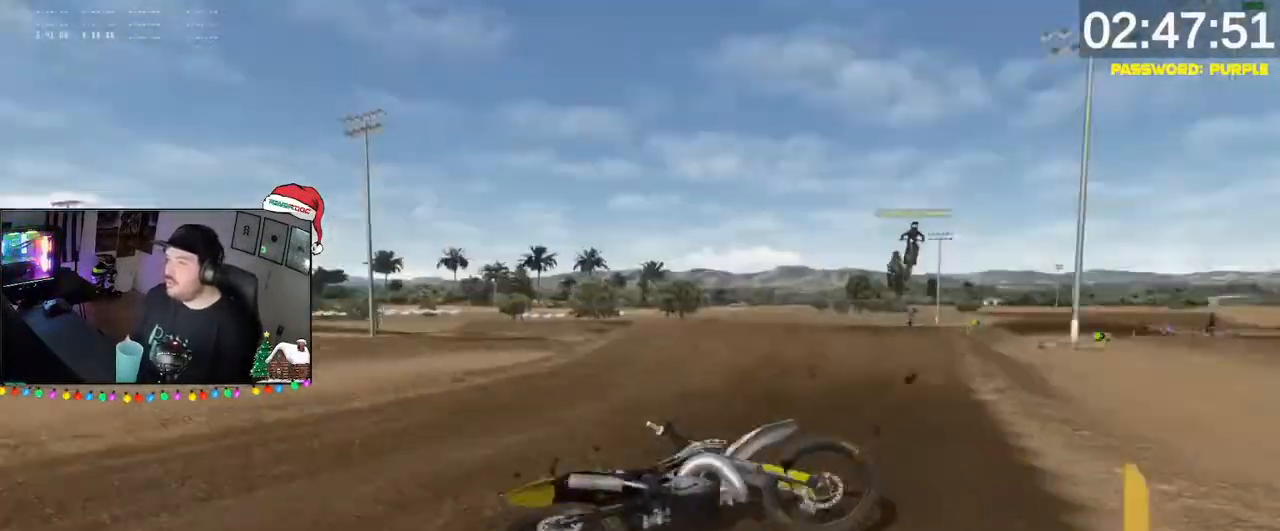
{"buttons": ["X"], "left_stick": "down-right", "right_stick": "center", "events": [[100, "R1", "down"], [100, "R2", "down"], [167, "R1", "up"], [167, "R2", "up"], [233, "left_stick", "down-right"], [267, "R1", "down"], [267, "R2", "down"], [367, "R1", "up"], [367, "R2", "up"], [433, "X", "down"]]}
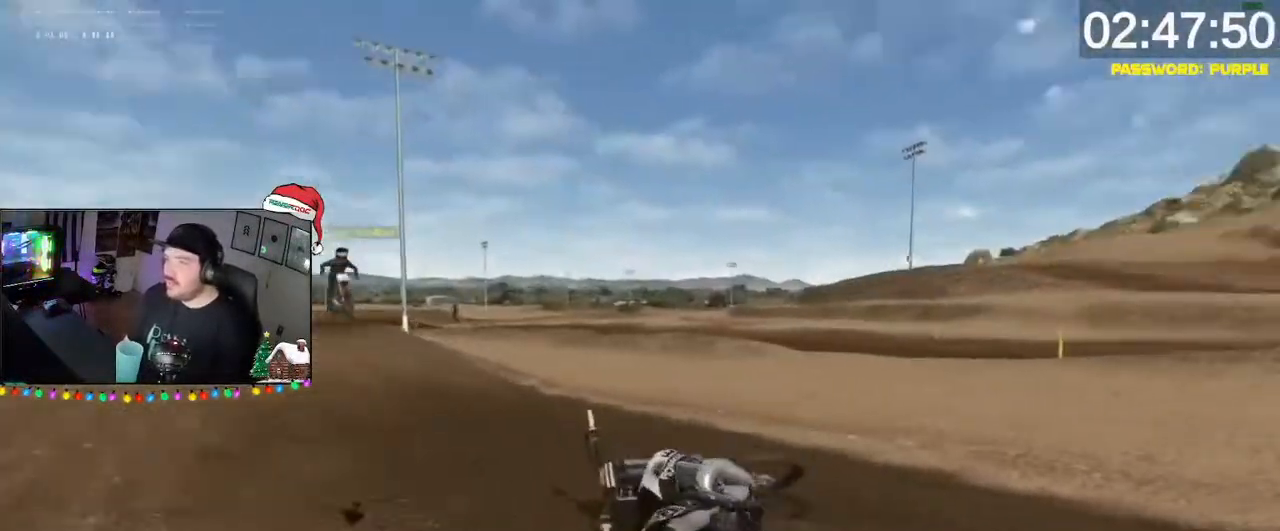
{"buttons": ["X"], "left_stick": "down", "right_stick": "center", "events": [[33, "R2", "down"], [33, "X", "up"], [33, "left_stick", "down"], [167, "R2", "up"], [300, "R1", "down"], [300, "R2", "down"], [467, "R1", "up"], [467, "R2", "up"], [500, "X", "down"]]}
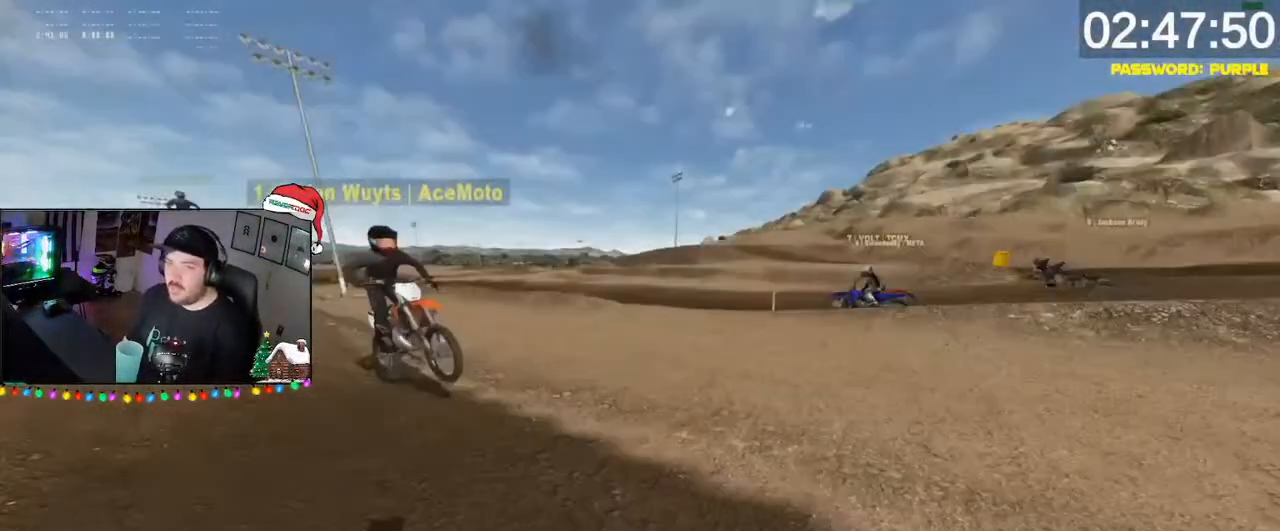
{"buttons": ["L2"], "left_stick": "down", "right_stick": "center", "events": [[100, "DPAD_DOWN", "down"], [100, "R2", "down"], [133, "X", "up"], [200, "DPAD_DOWN", "up"], [433, "R2", "up"], [467, "L2", "down"]]}
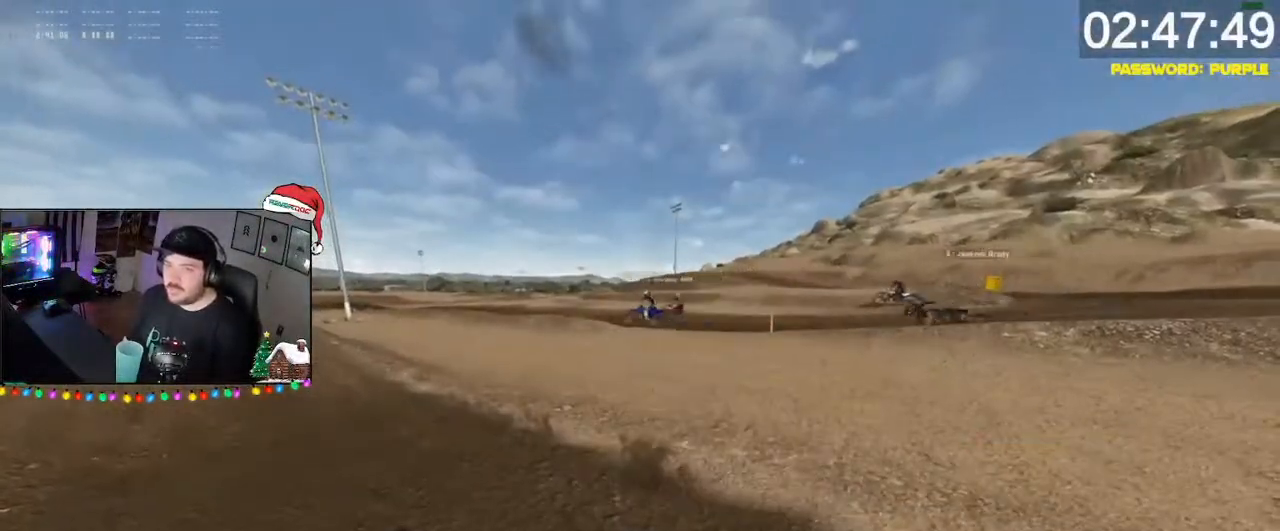
{"buttons": ["R2", "DPAD_DOWN"], "left_stick": "down", "right_stick": "up-left", "events": [[200, "L2", "up"], [200, "X", "down"], [333, "X", "up"], [433, "DPAD_DOWN", "down"], [433, "R2", "down"], [467, "right_stick", "up-left"]]}
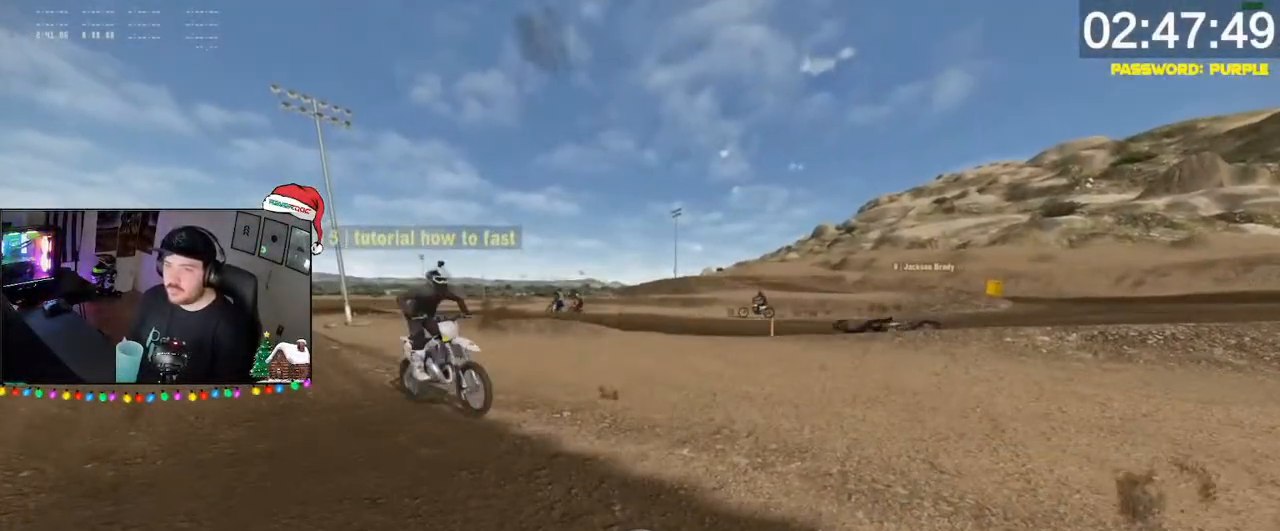
{"buttons": ["R2"], "left_stick": "down", "right_stick": "center", "events": [[200, "DPAD_DOWN", "up"], [333, "right_stick", "center"]]}
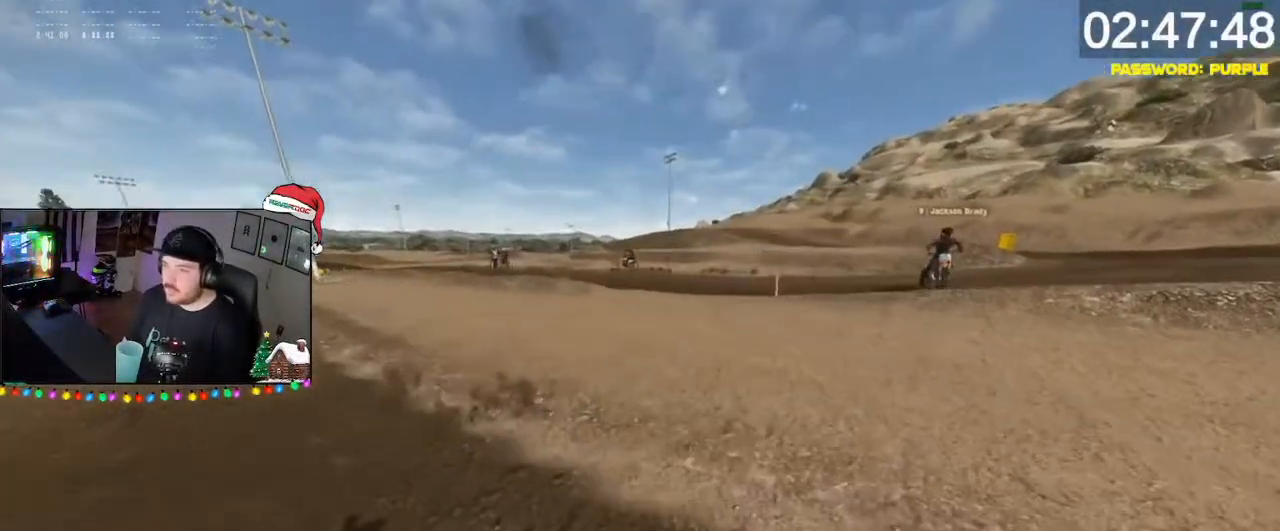
{"buttons": ["R2"], "left_stick": "down", "right_stick": "center", "events": [[200, "right_stick", "up"], [367, "L1", "down"], [367, "right_stick", "center"], [433, "L1", "up"]]}
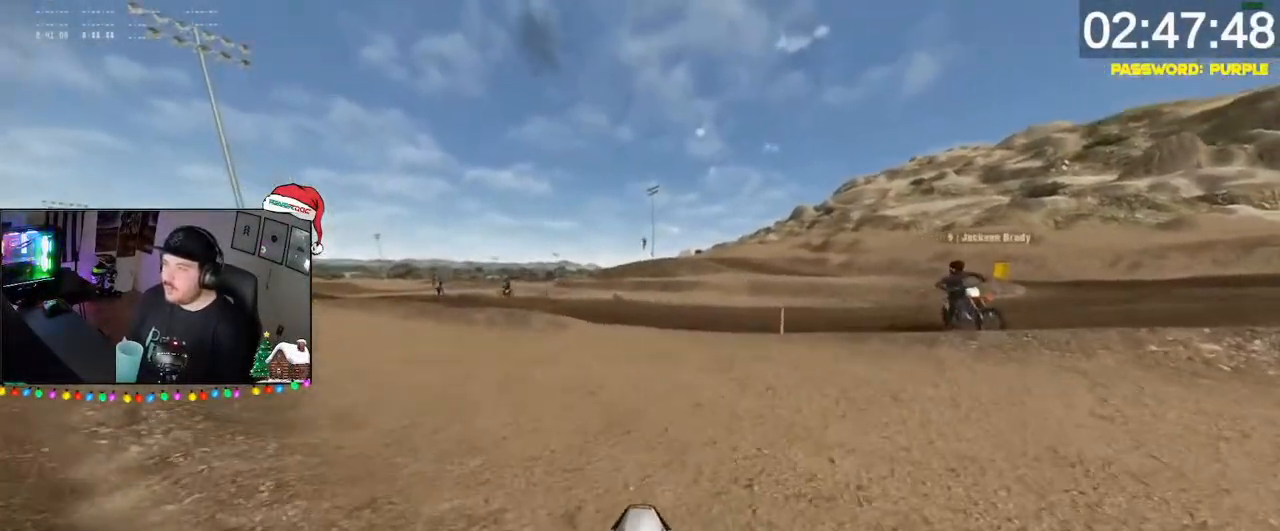
{"buttons": ["R2"], "left_stick": "down", "right_stick": "center", "events": [[133, "left_stick", "left"], [133, "right_stick", "up"], [267, "left_stick", "down"], [333, "right_stick", "center"]]}
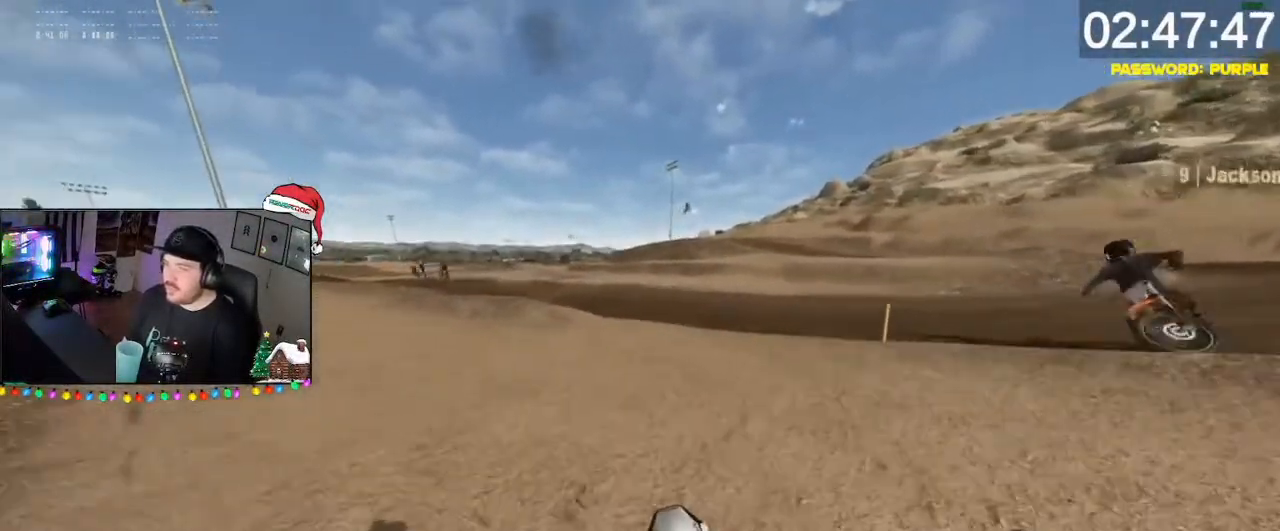
{"buttons": ["R2"], "left_stick": "down", "right_stick": "center", "events": [[33, "left_stick", "down-left"], [167, "left_stick", "down"], [367, "left_stick", "down-left"], [500, "left_stick", "down"]]}
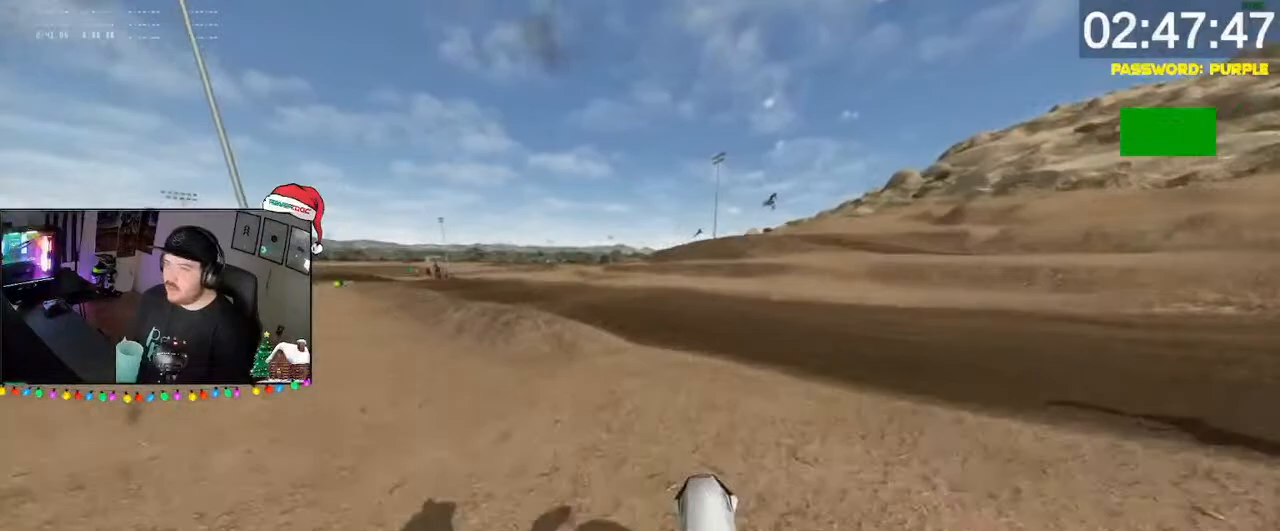
{"buttons": ["R2"], "left_stick": "down", "right_stick": "center", "events": [[167, "left_stick", "down-left"], [267, "left_stick", "down"]]}
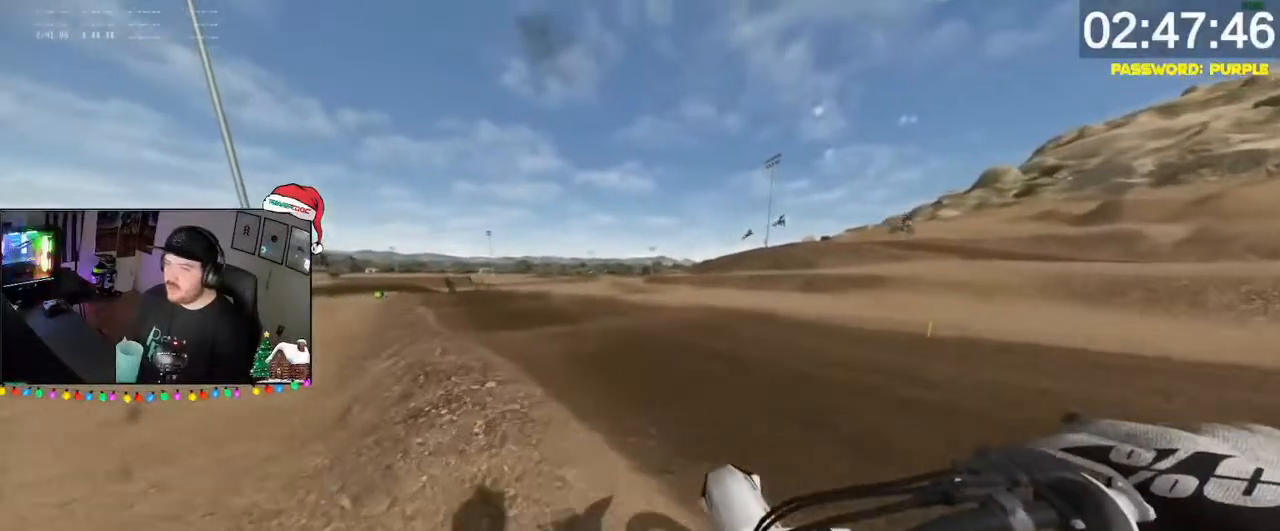
{"buttons": ["X", "L1", "R2"], "left_stick": "down", "right_stick": "center", "events": [[233, "left_stick", "down-left"], [333, "left_stick", "down"], [433, "L1", "down"], [500, "X", "down"]]}
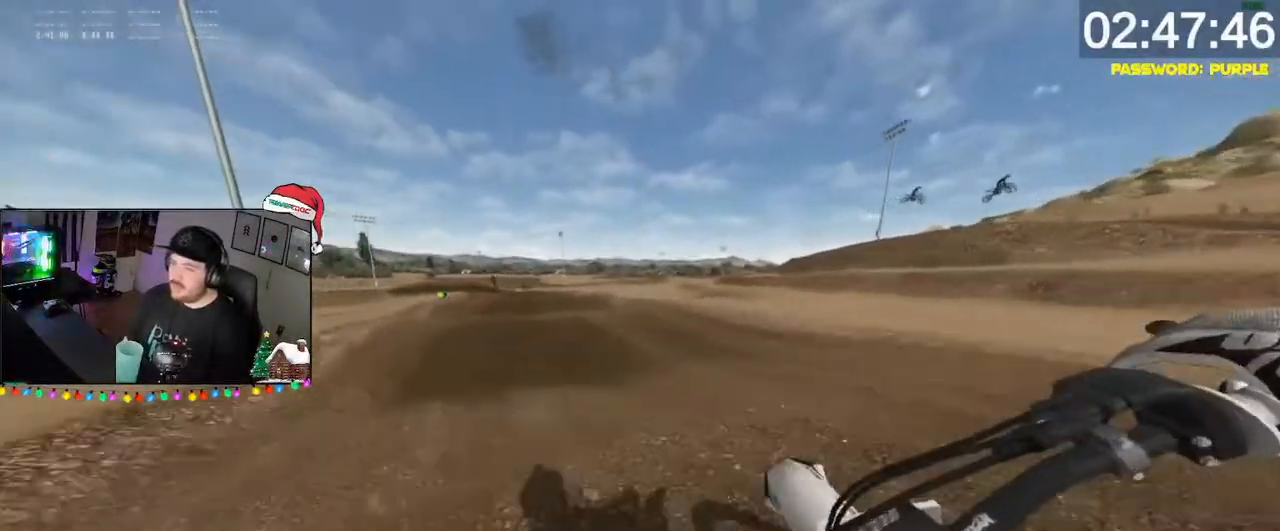
{"buttons": ["R2", "DPAD_DOWN"], "left_stick": "down", "right_stick": "center", "events": [[67, "L1", "up"], [133, "X", "up"], [467, "DPAD_DOWN", "down"]]}
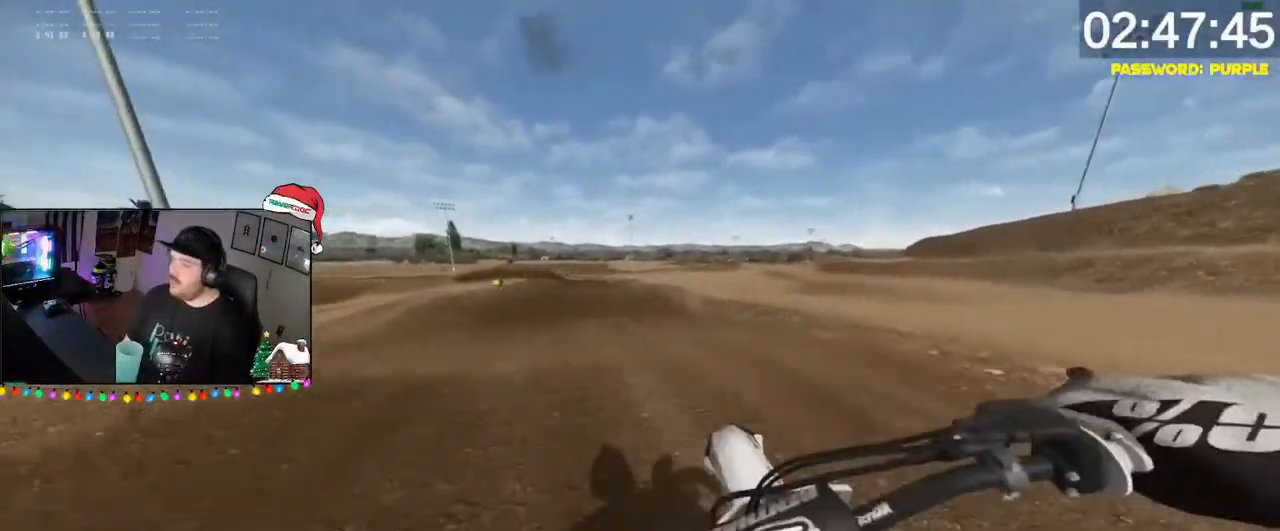
{"buttons": ["R2"], "left_stick": "down", "right_stick": "center", "events": [[100, "DPAD_DOWN", "up"]]}